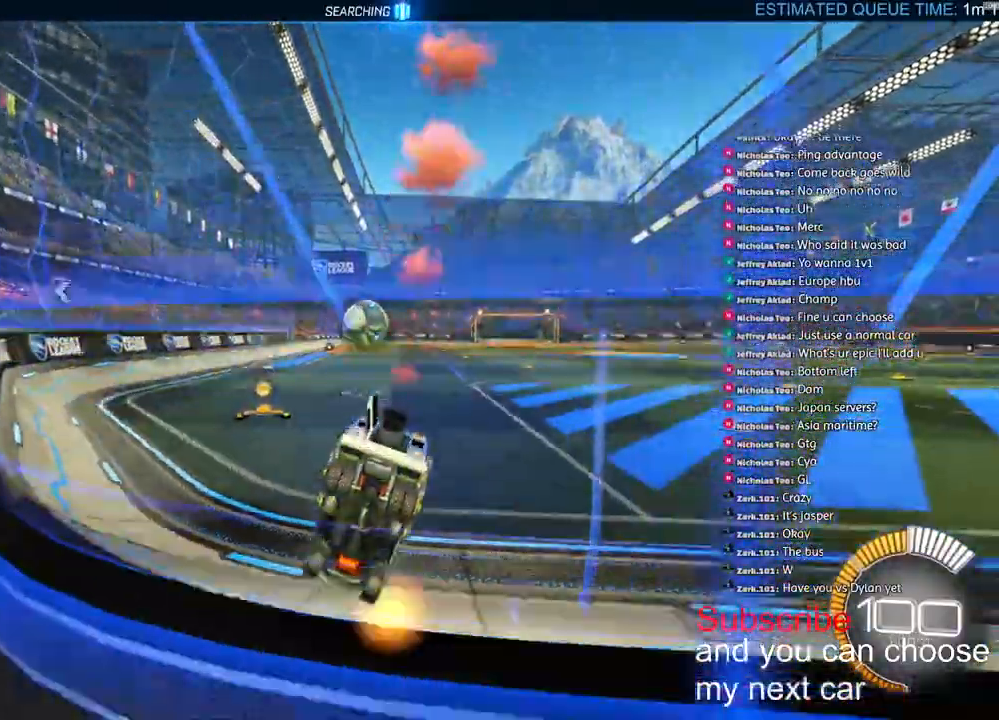
Gameplay with a controller (PlayStation layout); each line is a JSON object with the inputs held at the frame after it (dt_ms = milliseconds from this image to that frame). "events" lists button and stick changes between this image and that frame as [ms after this image, input, new state], when the widget could be followed in between.
{"dt_ms": 500, "buttons": ["R1", "R2"], "left_stick": "center", "right_stick": "center", "events": [[100, "left_stick", "center"]]}
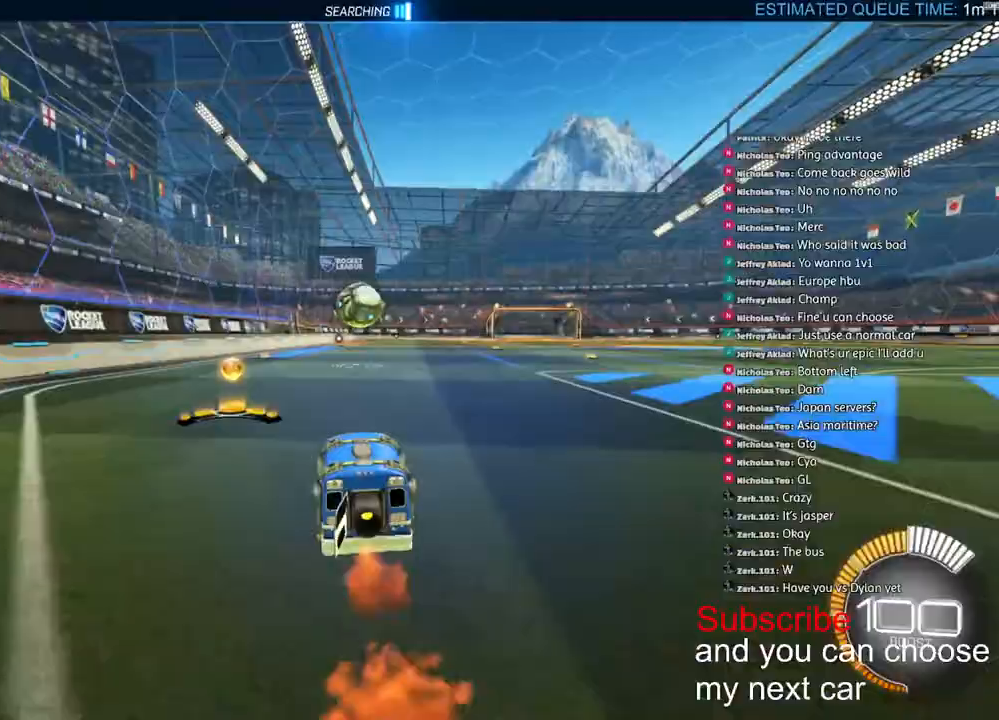
{"dt_ms": 500, "buttons": ["TRIANGLE", "L2", "R1", "R2"], "left_stick": "center", "right_stick": "center", "events": [[100, "left_stick", "down"], [200, "CROSS", "down"], [283, "L2", "down"], [350, "CROSS", "up"], [383, "TRIANGLE", "down"], [400, "left_stick", "center"]]}
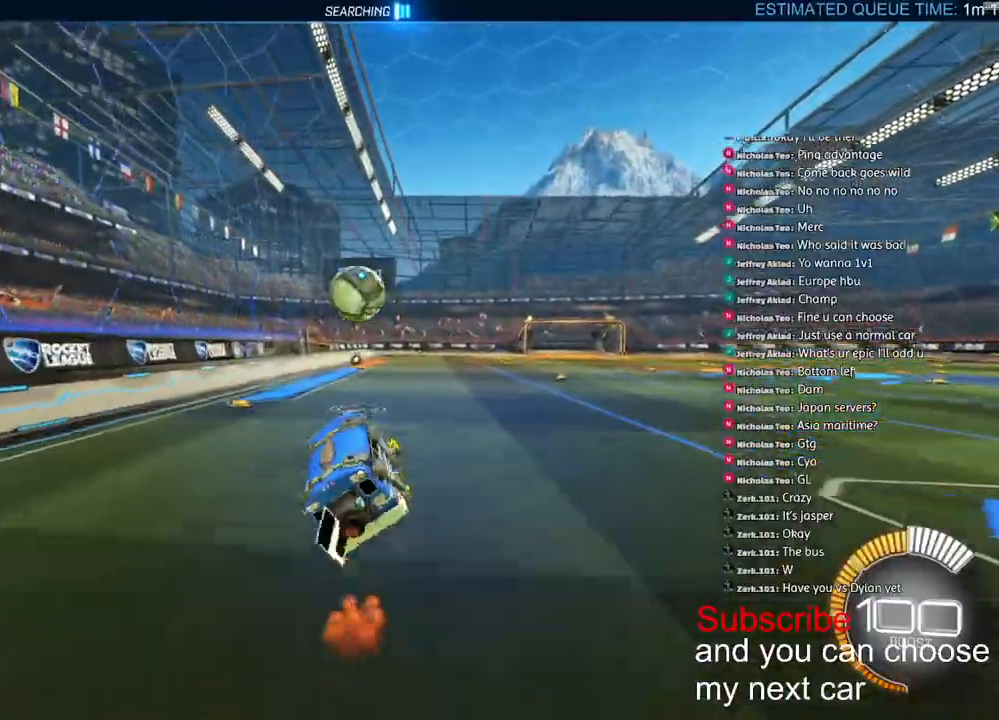
{"dt_ms": 500, "buttons": ["R1", "R2"], "left_stick": "center", "right_stick": "left"}
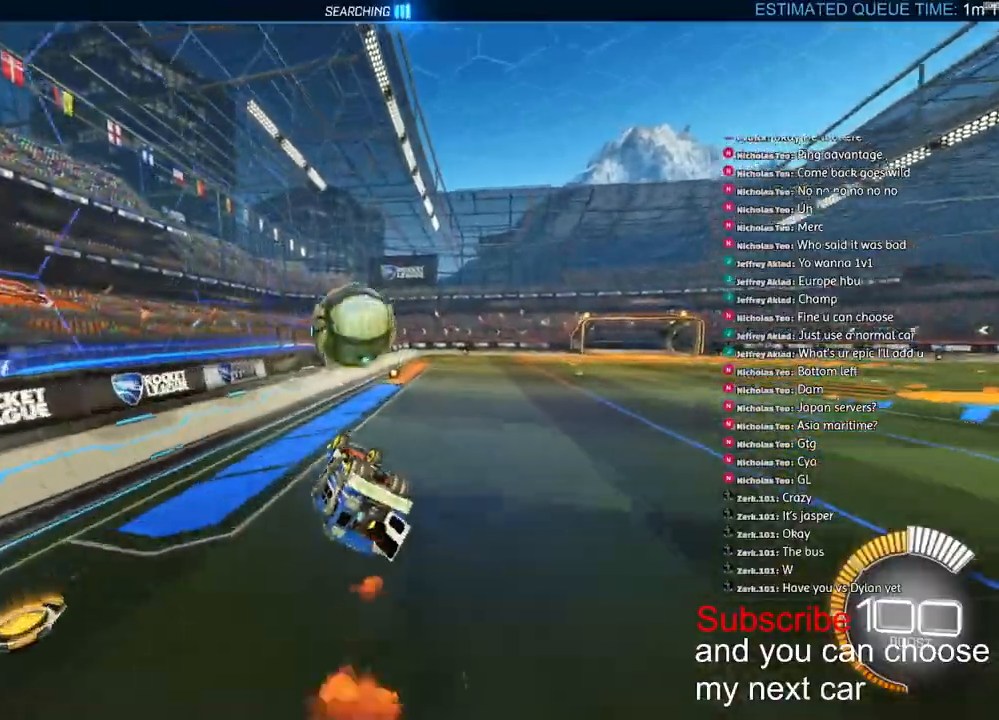
{"dt_ms": 1000, "buttons": ["L1", "R1", "R2"], "left_stick": "down-right", "right_stick": "left"}
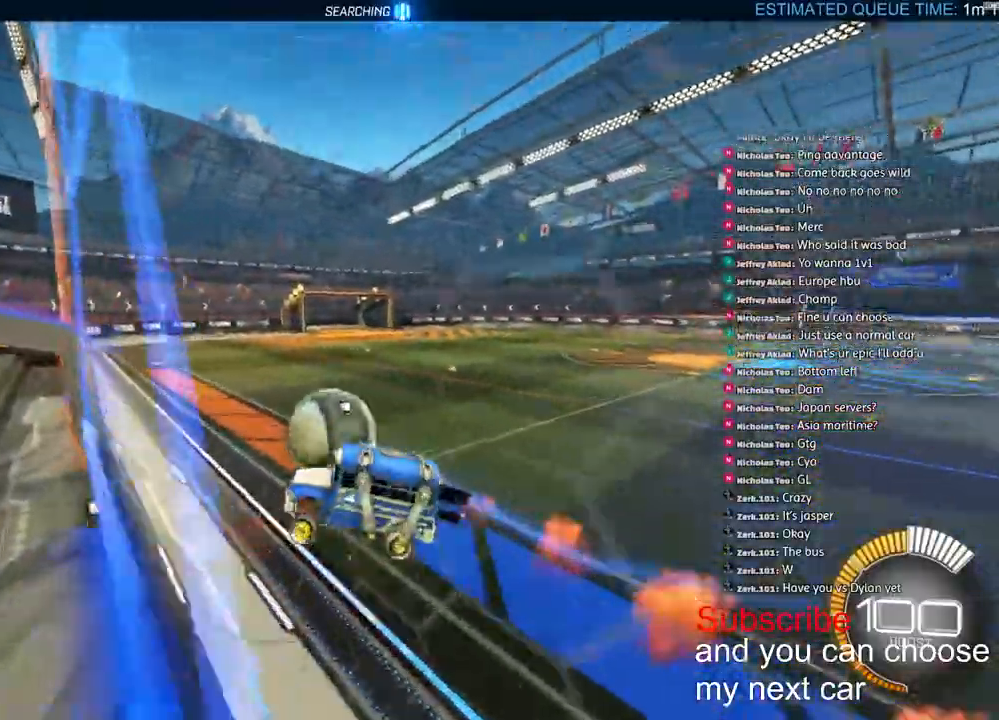
{"dt_ms": 500, "buttons": ["L1", "R1", "R2"], "left_stick": "down-left", "right_stick": "left", "events": [[50, "right_stick", "center"], [67, "left_stick", "right"], [217, "TRIANGLE", "down"], [250, "left_stick", "down"], [317, "right_stick", "left"], [333, "TRIANGLE", "up"], [333, "left_stick", "down-left"]]}
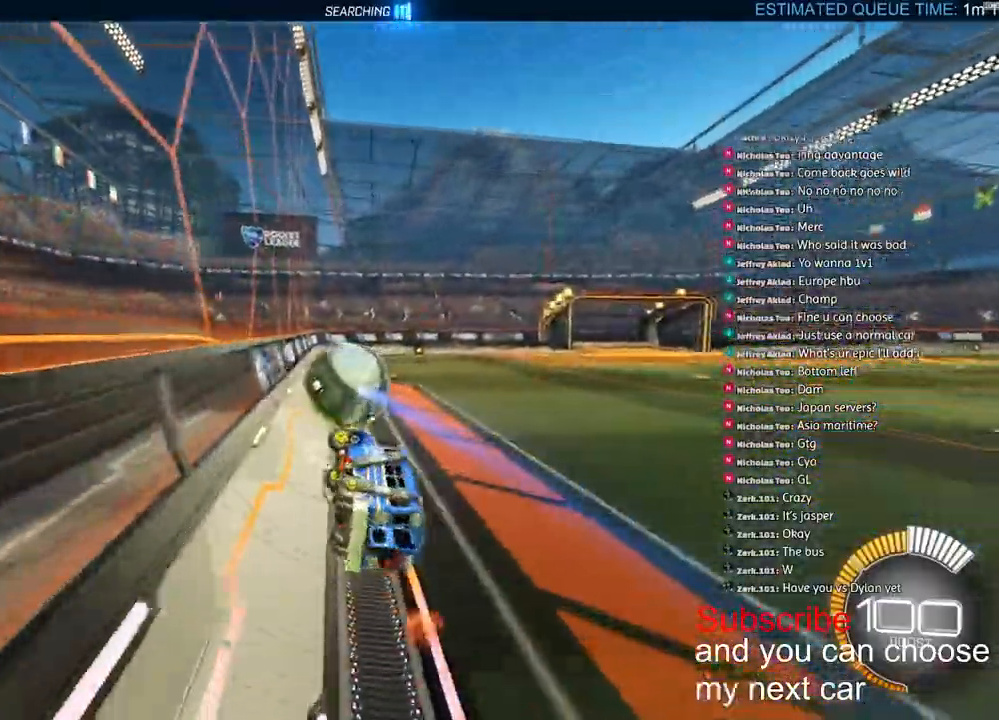
{"dt_ms": 500, "buttons": ["R1", "R2"], "left_stick": "center", "right_stick": "left", "events": [[100, "L1", "up"], [150, "left_stick", "right"], [367, "TRIANGLE", "down"], [367, "left_stick", "center"], [483, "TRIANGLE", "up"]]}
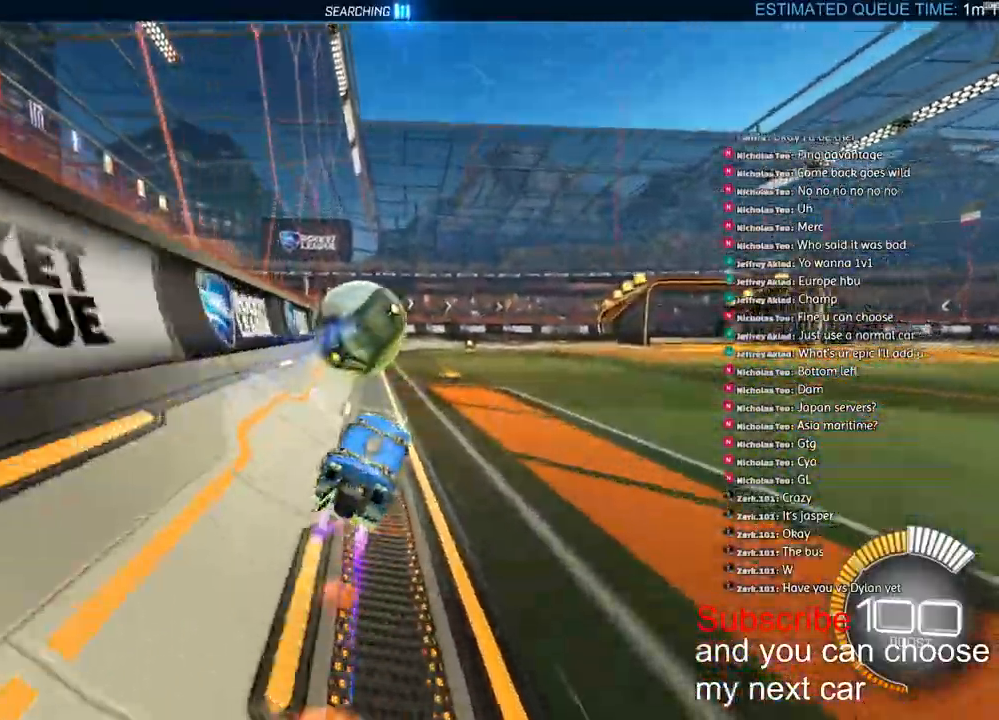
{"dt_ms": 500, "buttons": ["R2"], "left_stick": "left", "right_stick": "left"}
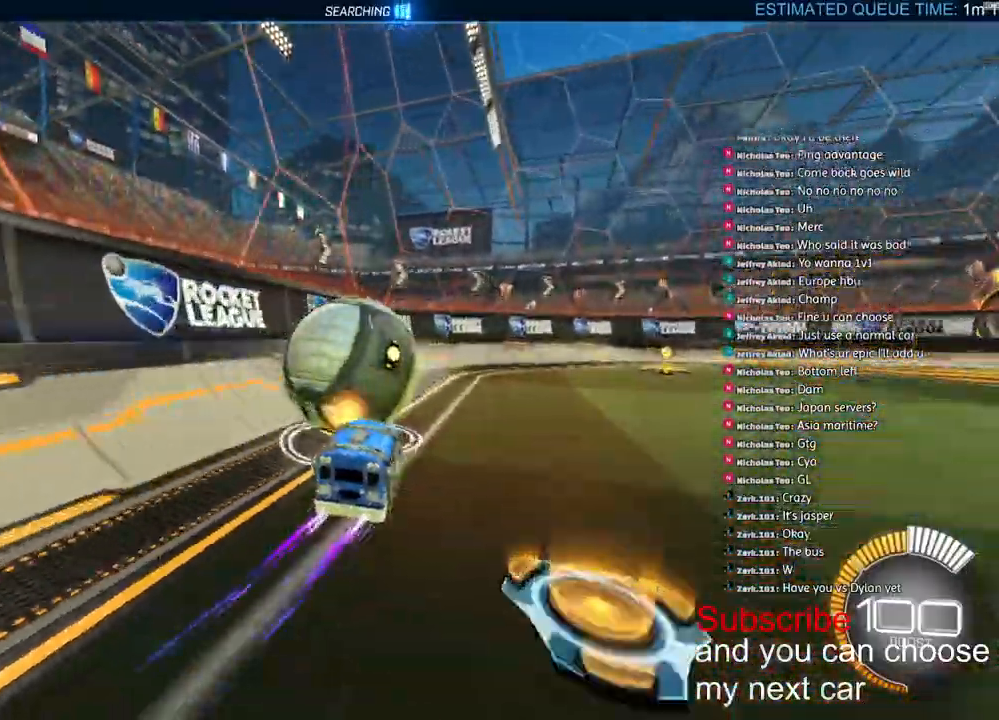
{"dt_ms": 500, "buttons": ["R2"], "left_stick": "center", "right_stick": "left", "events": [[33, "left_stick", "down"], [317, "left_stick", "down-right"], [500, "left_stick", "center"]]}